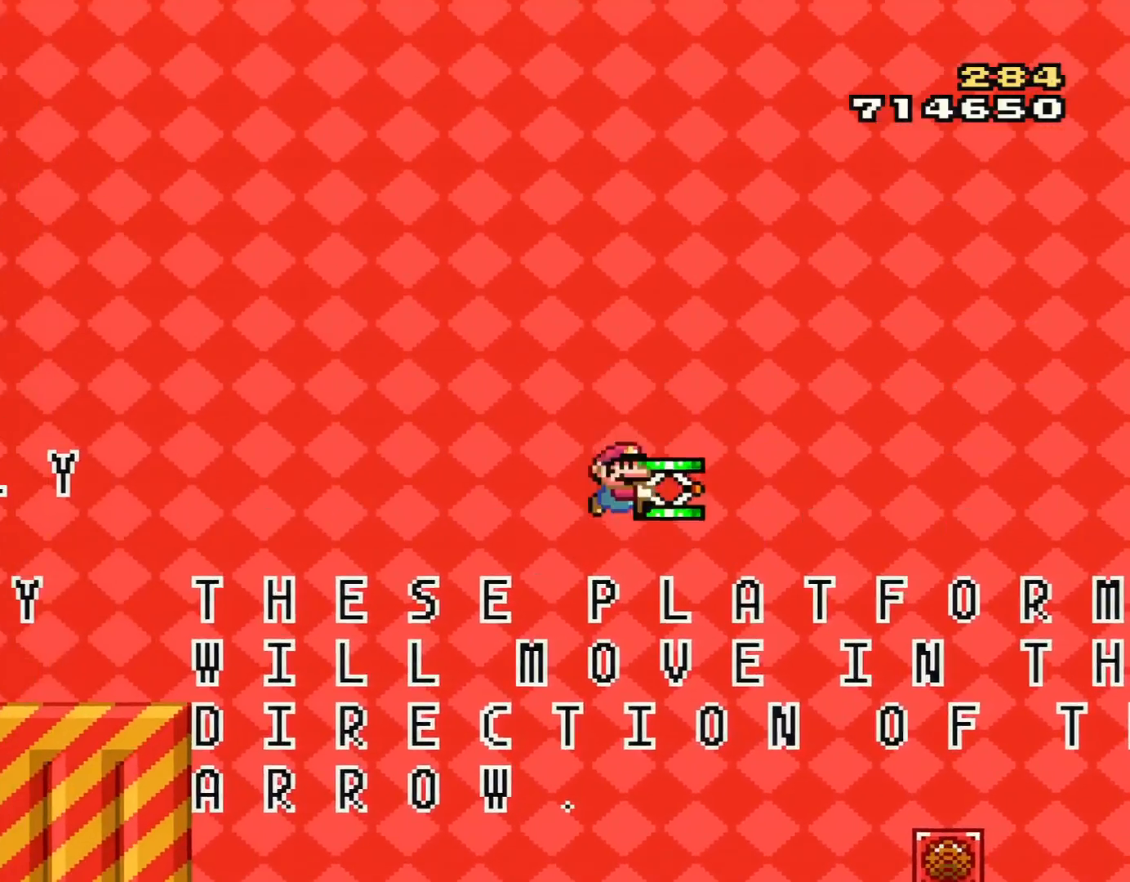
Gameplay with a controller (Nintendo layout); each line is a JSON object with the inputs held at the frame after it. "events" lists button and stick changes between this image and that frame as [ms after this image, input, new state], when the widget could be followed in between. Not read: L3 R3.
{"buttons": ["B", "Y", "DPAD_LEFT"], "events": [[217, "B", "up"], [233, "B", "down"], [333, "DPAD_RIGHT", "up"], [400, "DPAD_LEFT", "down"]]}
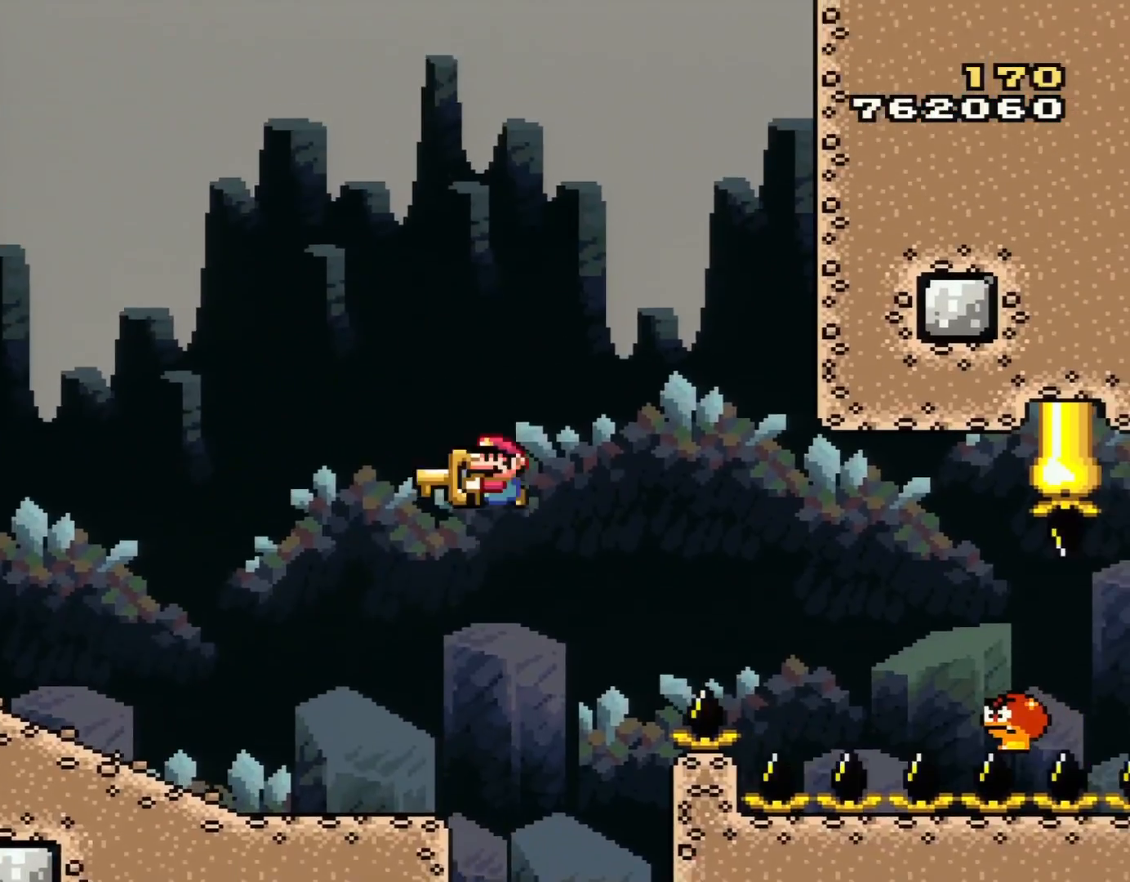
{"buttons": ["Y", "DPAD_LEFT"], "events": [[117, "B", "up"], [184, "DPAD_LEFT", "up"], [234, "DPAD_LEFT", "down"]]}
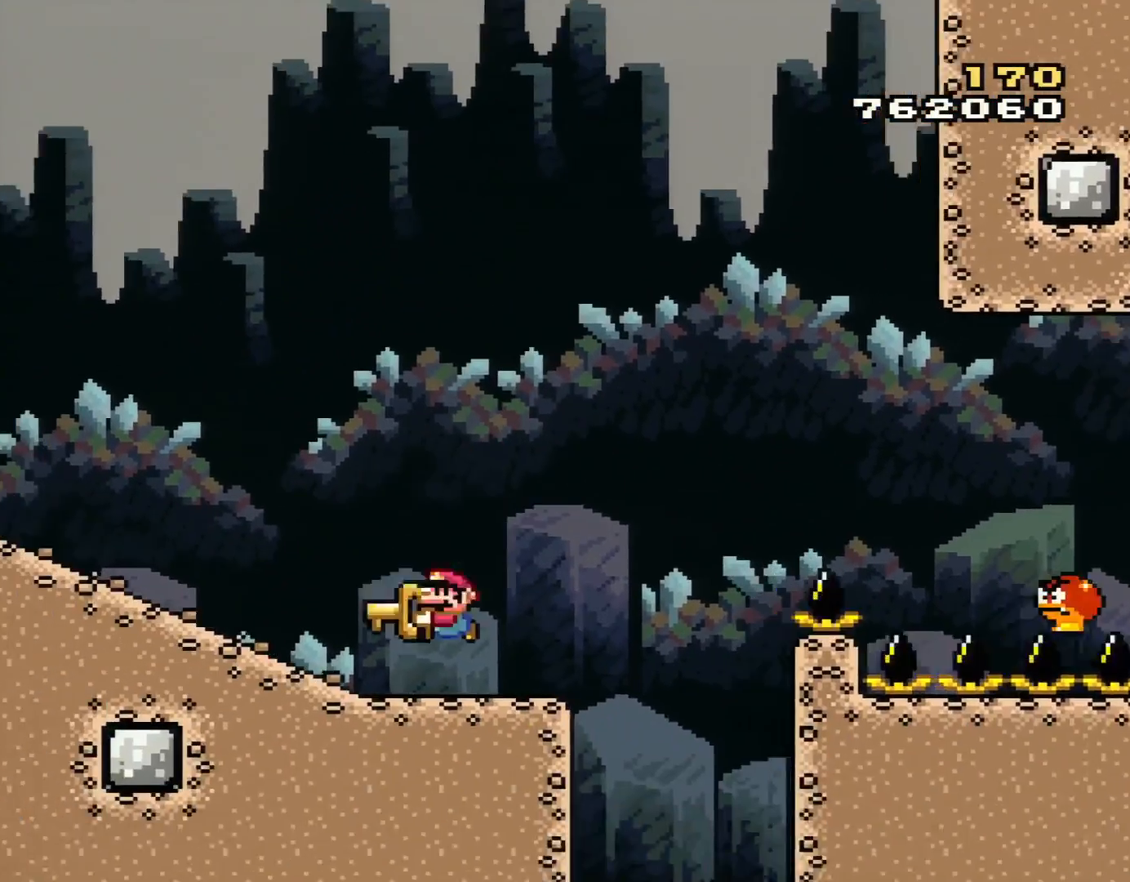
{"buttons": ["Y", "DPAD_LEFT"], "events": [[183, "B", "down"], [400, "B", "up"]]}
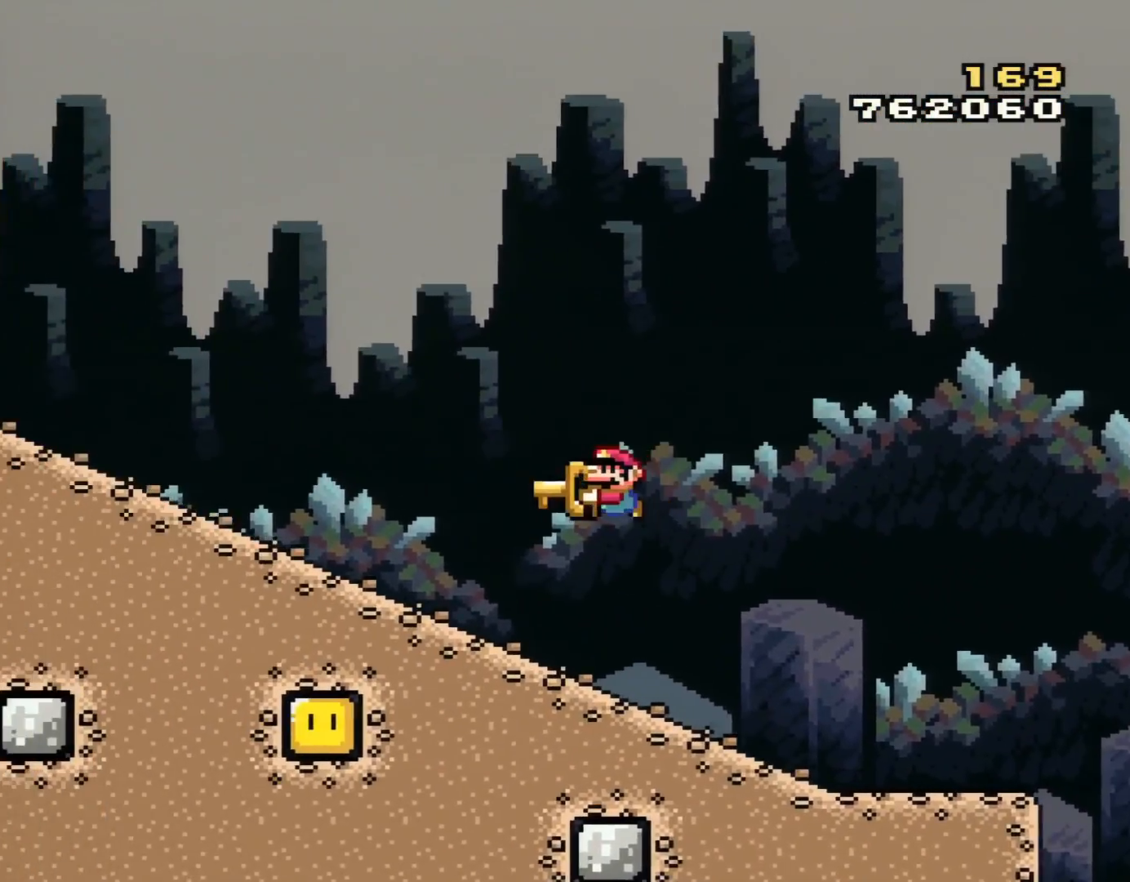
{"buttons": ["B", "Y", "DPAD_LEFT"], "events": [[301, "B", "down"]]}
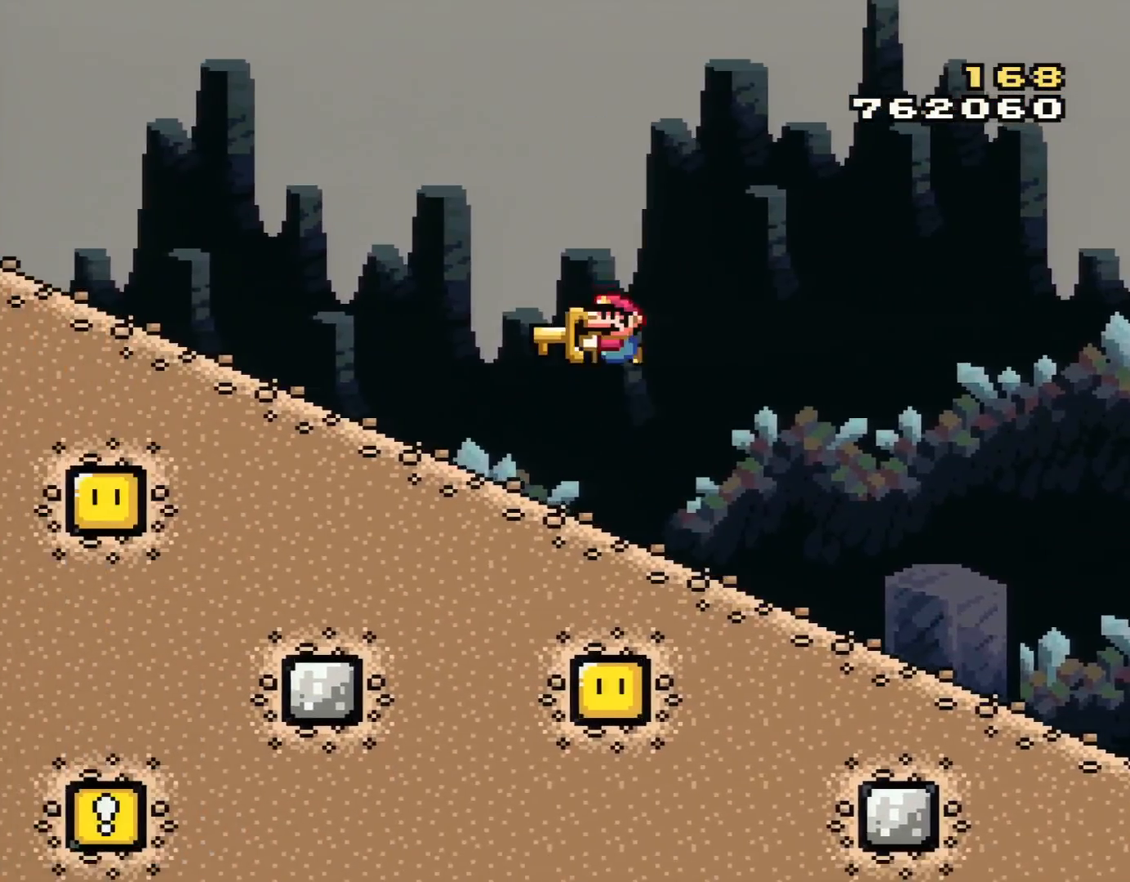
{"buttons": ["B", "Y", "DPAD_LEFT"], "events": [[67, "B", "up"], [417, "B", "down"]]}
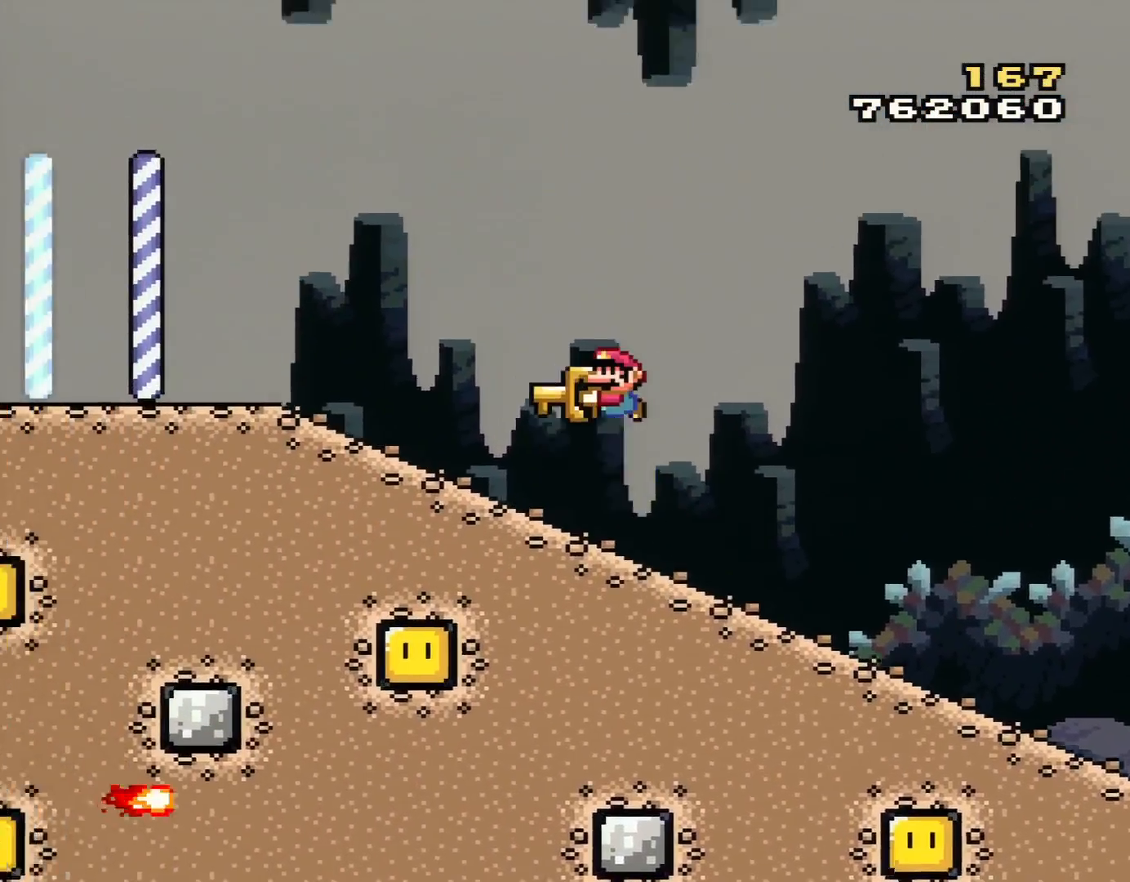
{"buttons": ["Y", "DPAD_LEFT"], "events": [[383, "B", "up"]]}
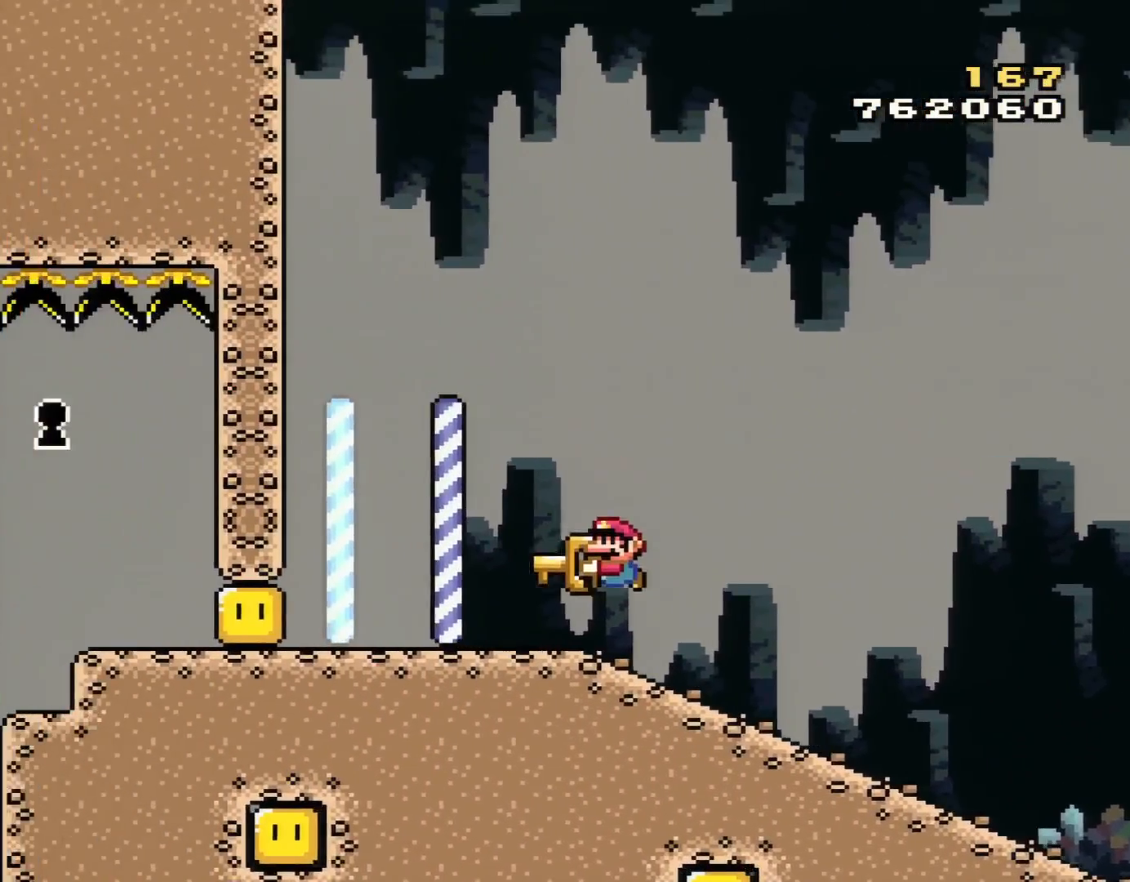
{"buttons": ["Y", "DPAD_RIGHT"], "events": [[217, "DPAD_LEFT", "up"], [284, "DPAD_RIGHT", "down"]]}
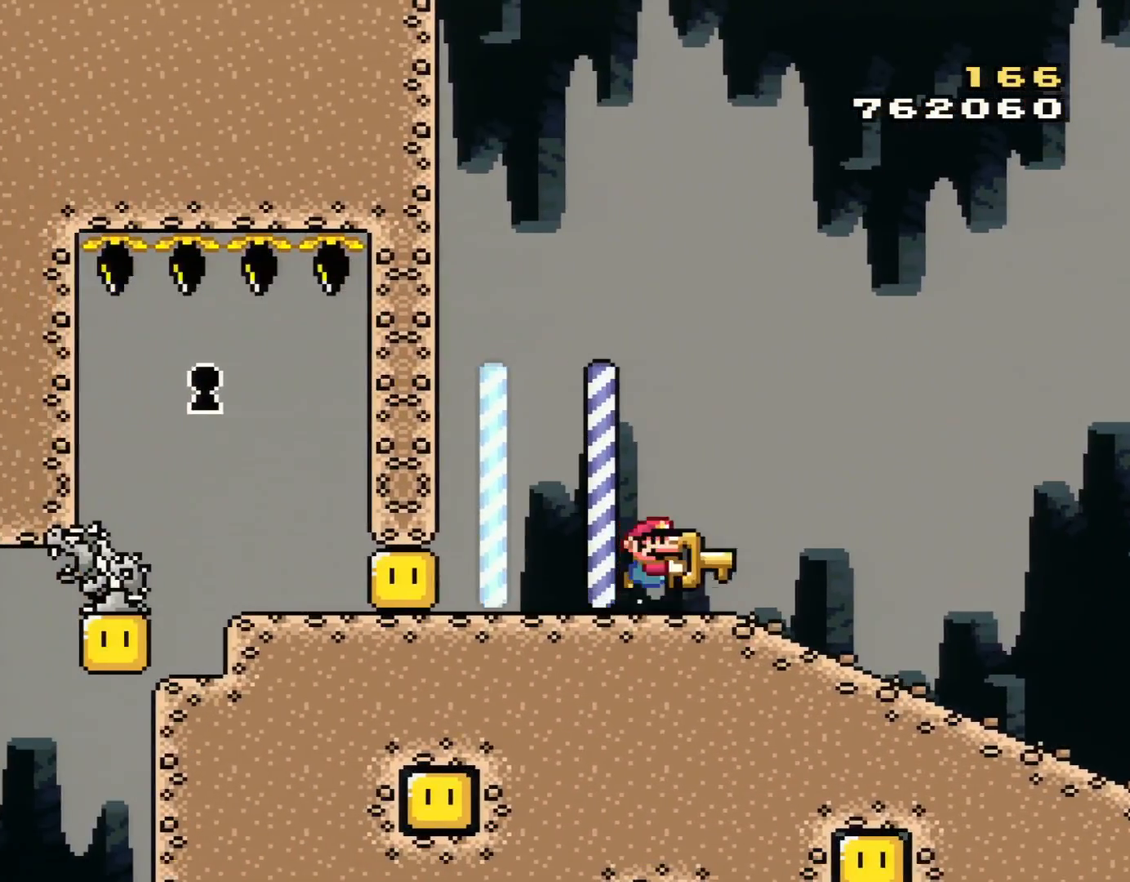
{"buttons": ["DPAD_RIGHT"], "events": [[33, "B", "down"], [133, "DPAD_DOWN", "down"], [166, "DPAD_RIGHT", "up"], [350, "Y", "up"], [383, "B", "up"], [383, "DPAD_DOWN", "up"], [383, "DPAD_RIGHT", "down"], [433, "DPAD_UP", "down"], [500, "DPAD_UP", "up"]]}
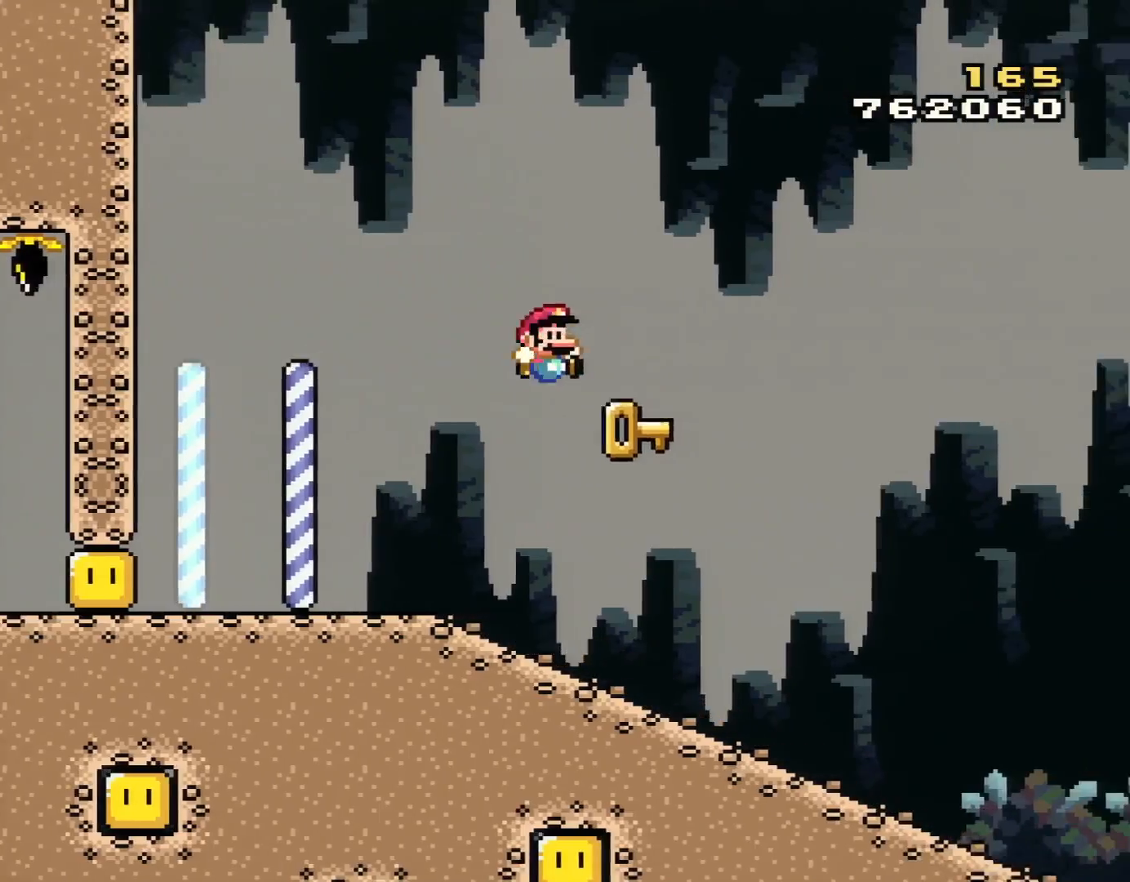
{"buttons": ["Y", "DPAD_RIGHT"], "events": [[150, "B", "down"], [150, "Y", "down"], [317, "B", "up"]]}
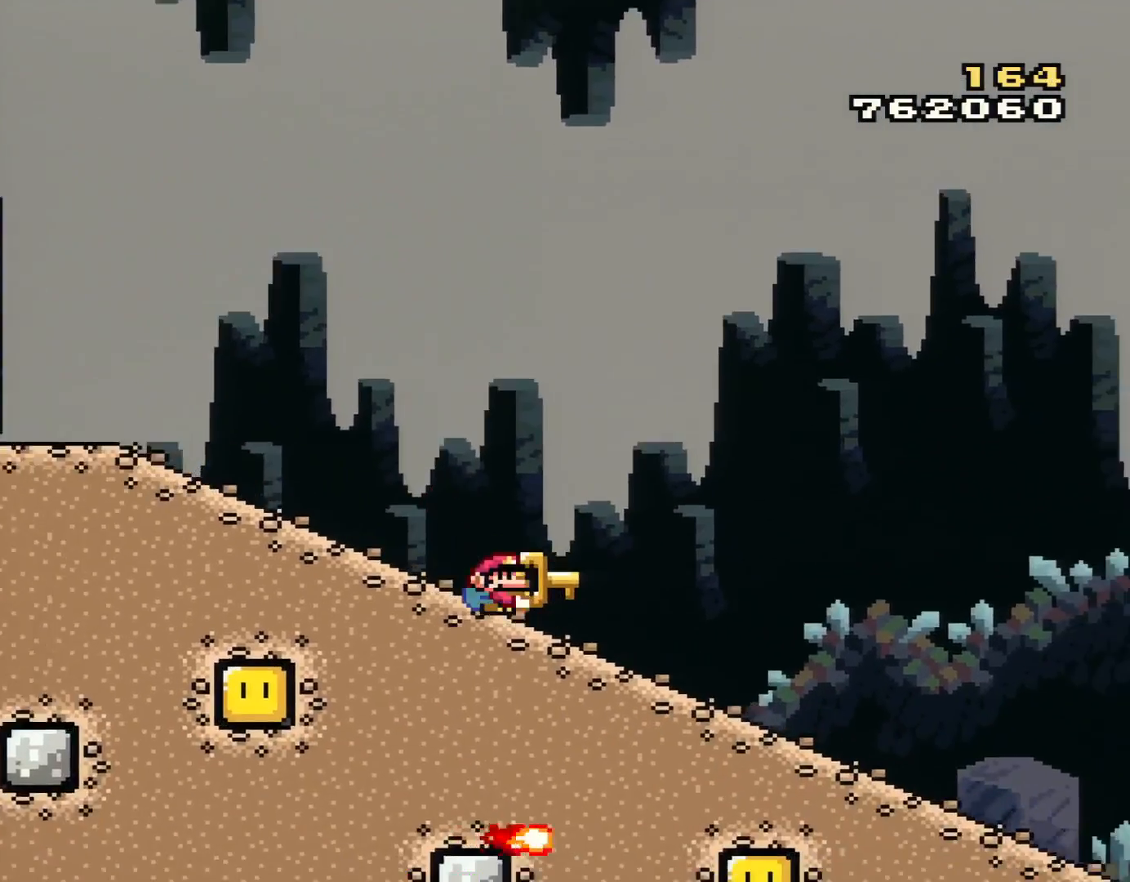
{"buttons": ["B", "Y", "DPAD_LEFT"], "events": [[150, "DPAD_RIGHT", "up"], [217, "DPAD_LEFT", "down"], [283, "B", "down"]]}
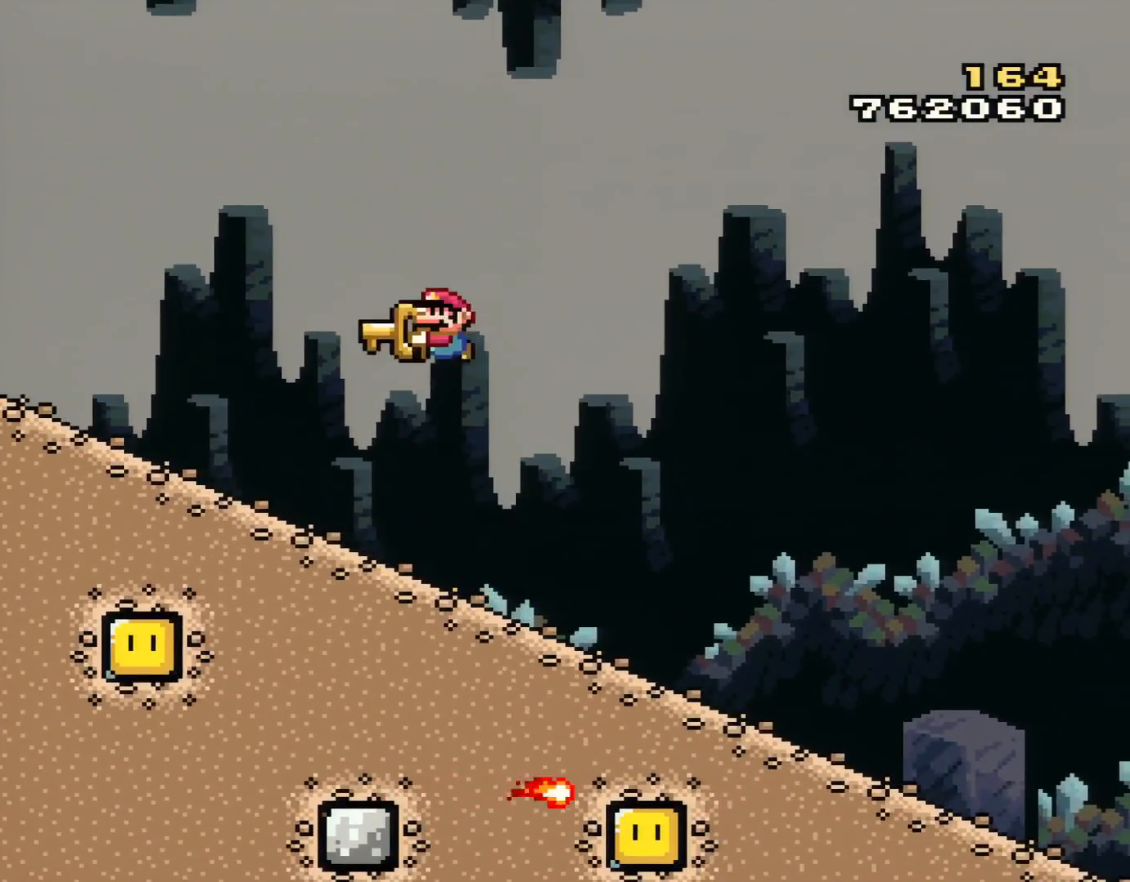
{"buttons": ["Y"], "events": [[67, "B", "up"], [467, "DPAD_LEFT", "up"]]}
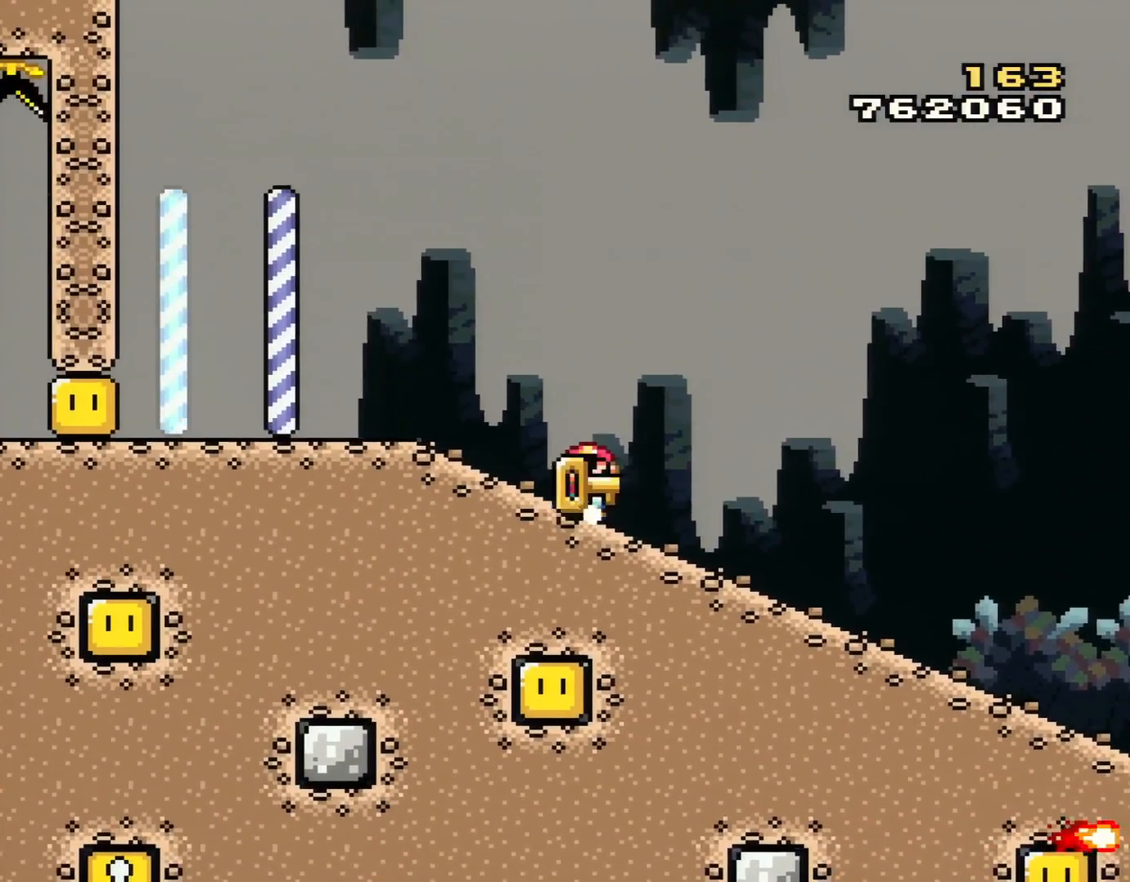
{"buttons": ["Y"], "events": [[33, "DPAD_RIGHT", "down"], [183, "DPAD_LEFT", "down"], [183, "DPAD_RIGHT", "up"], [350, "DPAD_LEFT", "up"]]}
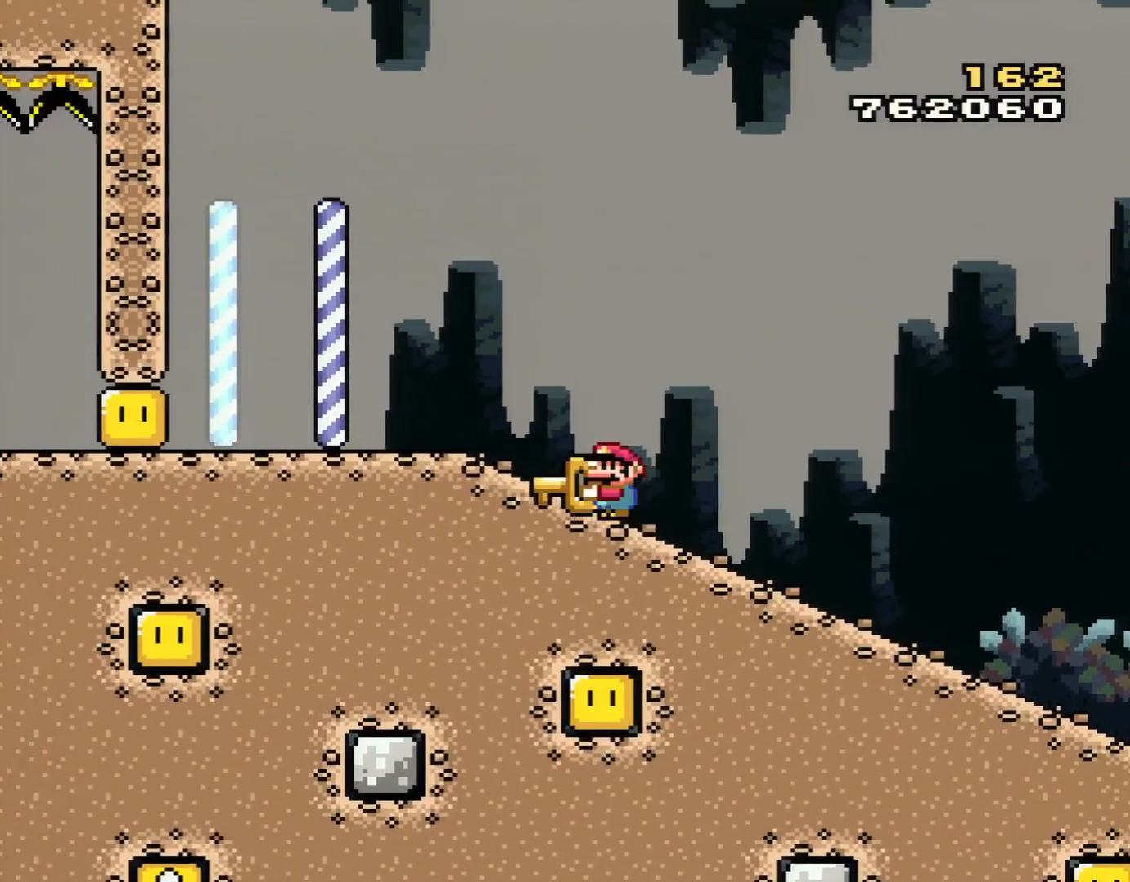
{"buttons": ["DPAD_LEFT"], "events": [[150, "B", "down"], [217, "DPAD_DOWN", "down"], [401, "DPAD_DOWN", "up"], [401, "DPAD_LEFT", "down"], [401, "Y", "up"], [434, "B", "up"]]}
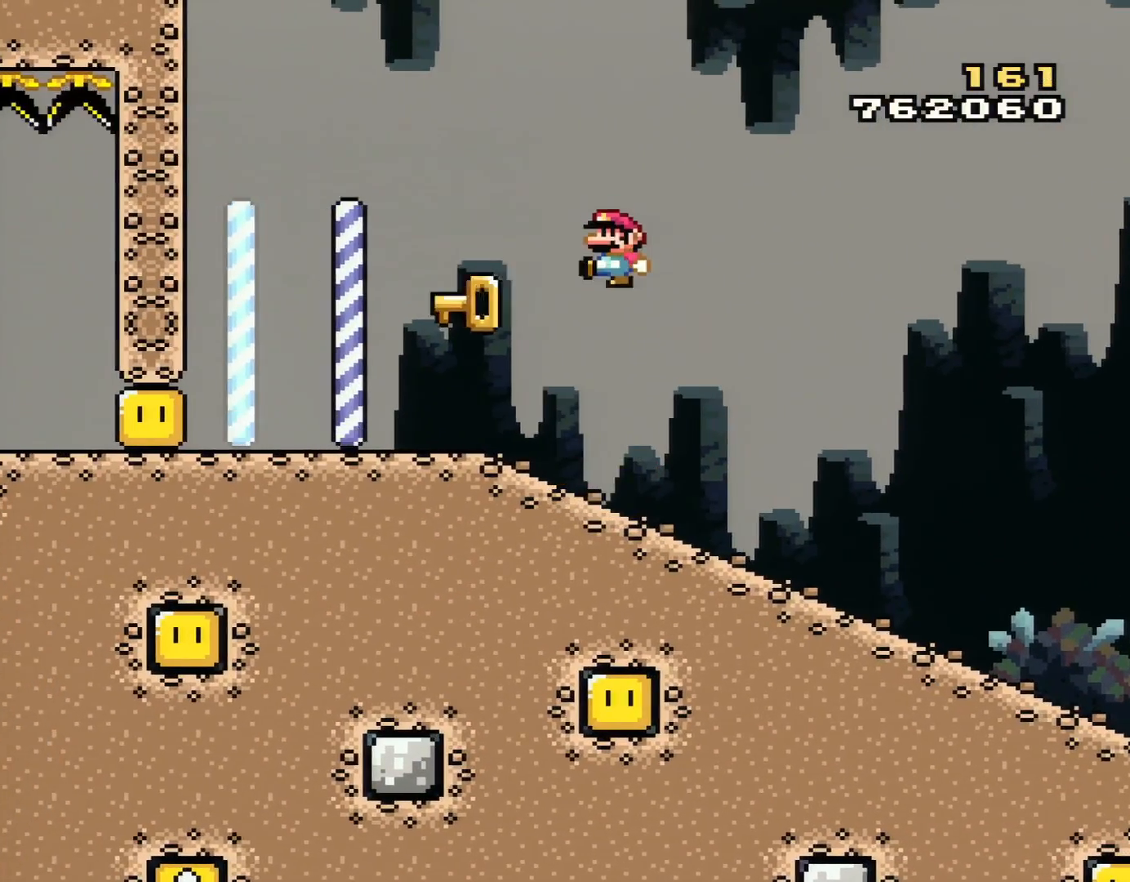
{"buttons": ["Y", "DPAD_LEFT"], "events": [[183, "B", "down"], [183, "DPAD_LEFT", "up"], [183, "Y", "down"], [350, "B", "up"], [367, "DPAD_LEFT", "down"]]}
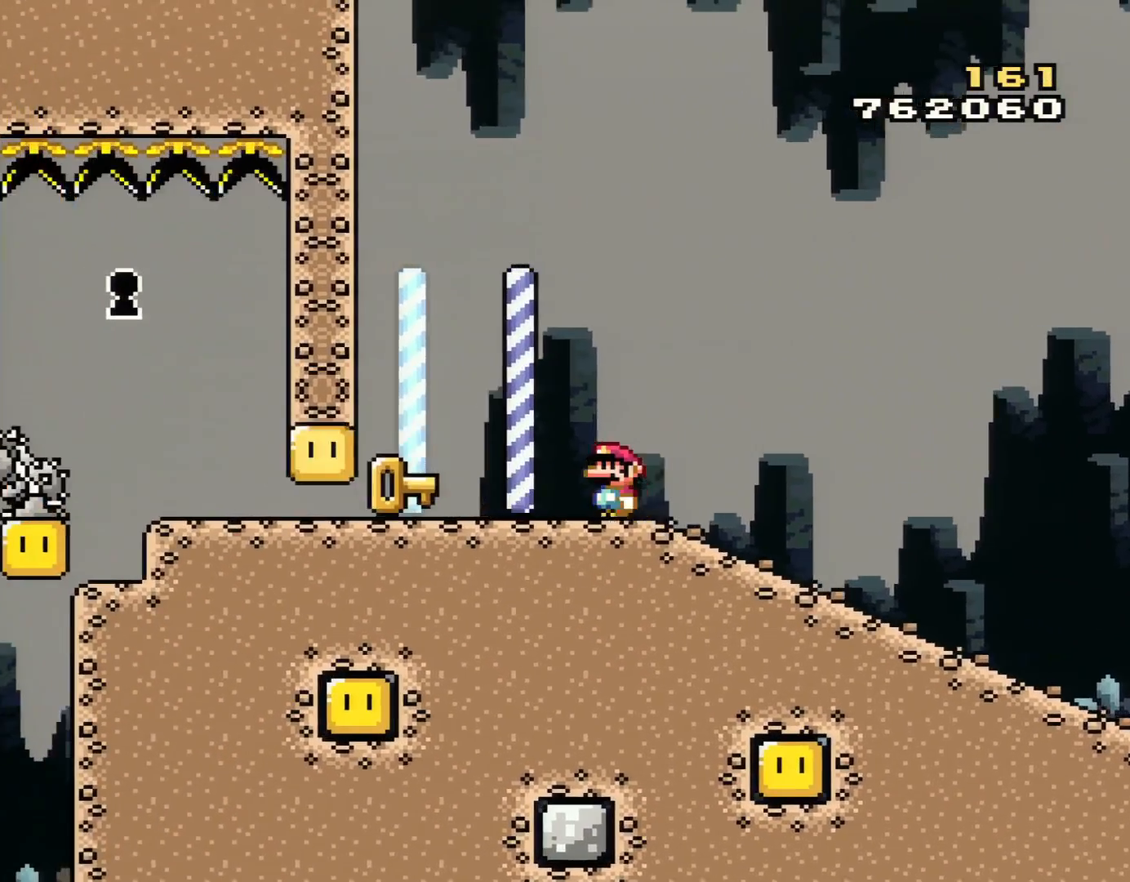
{"buttons": ["Y"], "events": [[284, "DPAD_LEFT", "up"], [317, "DPAD_UP", "down"], [334, "DPAD_RIGHT", "down"], [334, "DPAD_UP", "up"], [501, "DPAD_RIGHT", "up"]]}
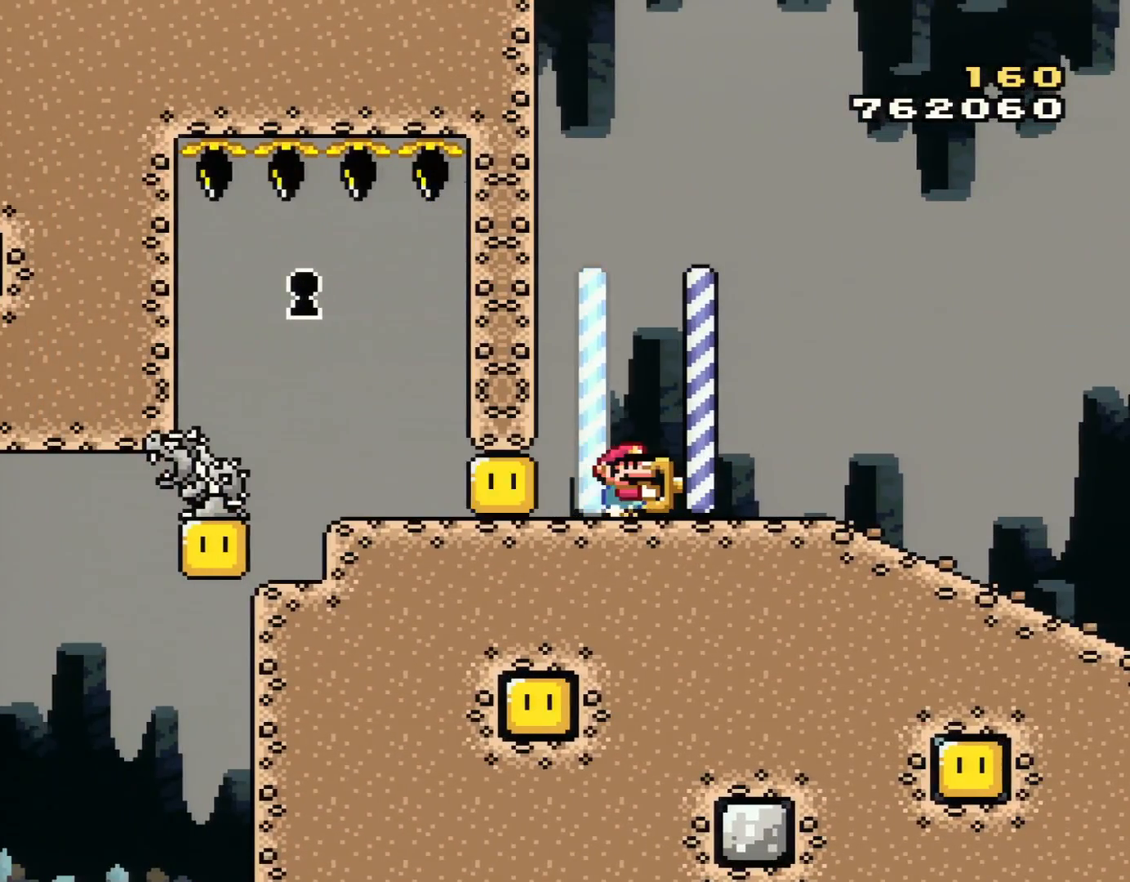
{"buttons": ["DPAD_RIGHT"], "events": [[183, "B", "down"], [250, "DPAD_DOWN", "down"], [467, "Y", "up"], [500, "B", "up"], [500, "DPAD_DOWN", "up"], [500, "DPAD_RIGHT", "down"]]}
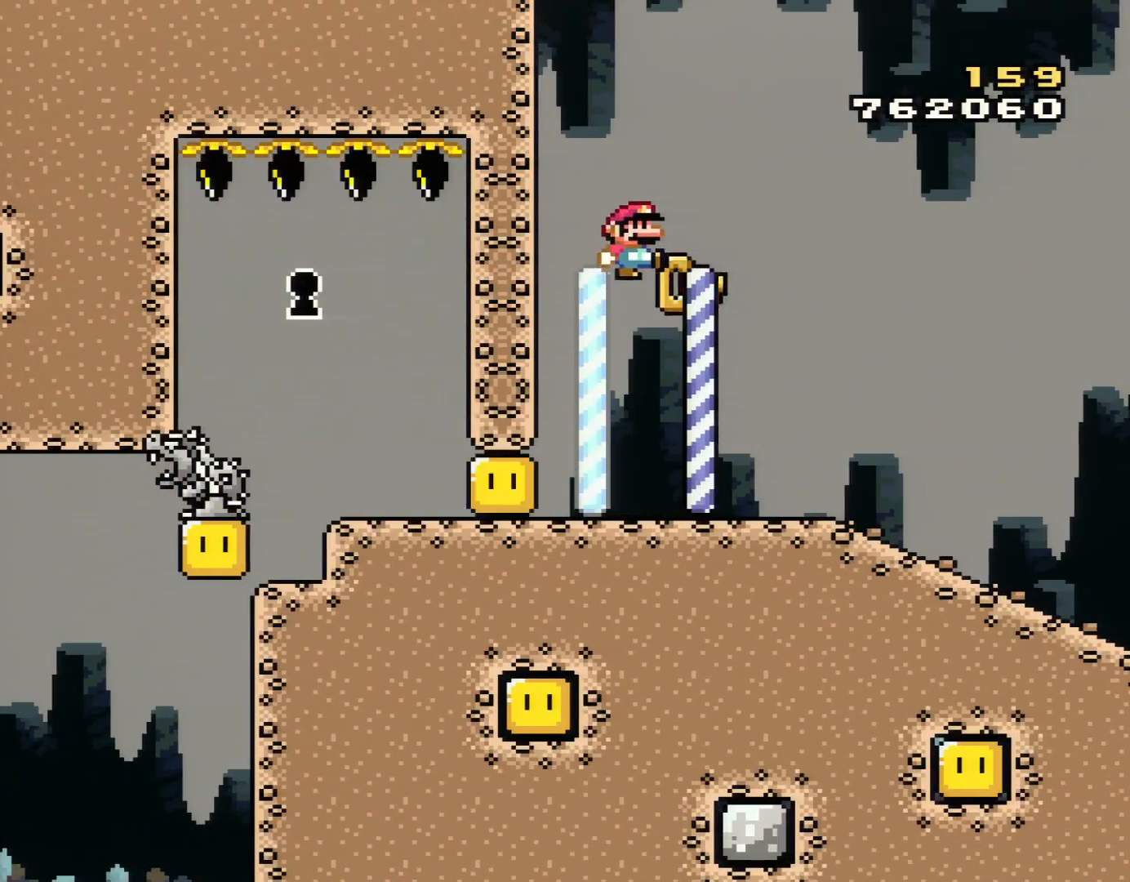
{"buttons": ["B", "Y"], "events": [[67, "DPAD_UP", "down"], [117, "DPAD_UP", "up"], [250, "B", "down"], [250, "Y", "down"], [351, "DPAD_RIGHT", "up"]]}
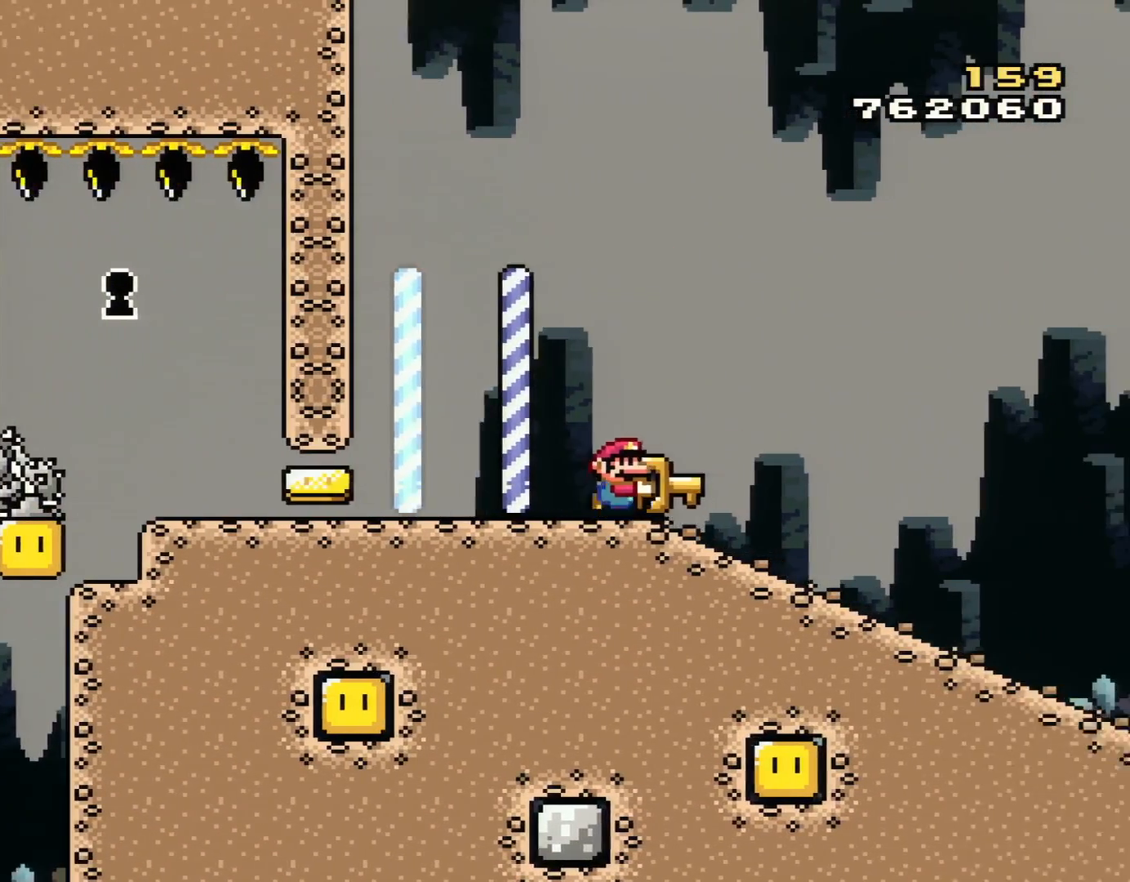
{"buttons": ["Y"], "events": [[66, "B", "up"], [83, "DPAD_LEFT", "down"], [500, "DPAD_LEFT", "up"]]}
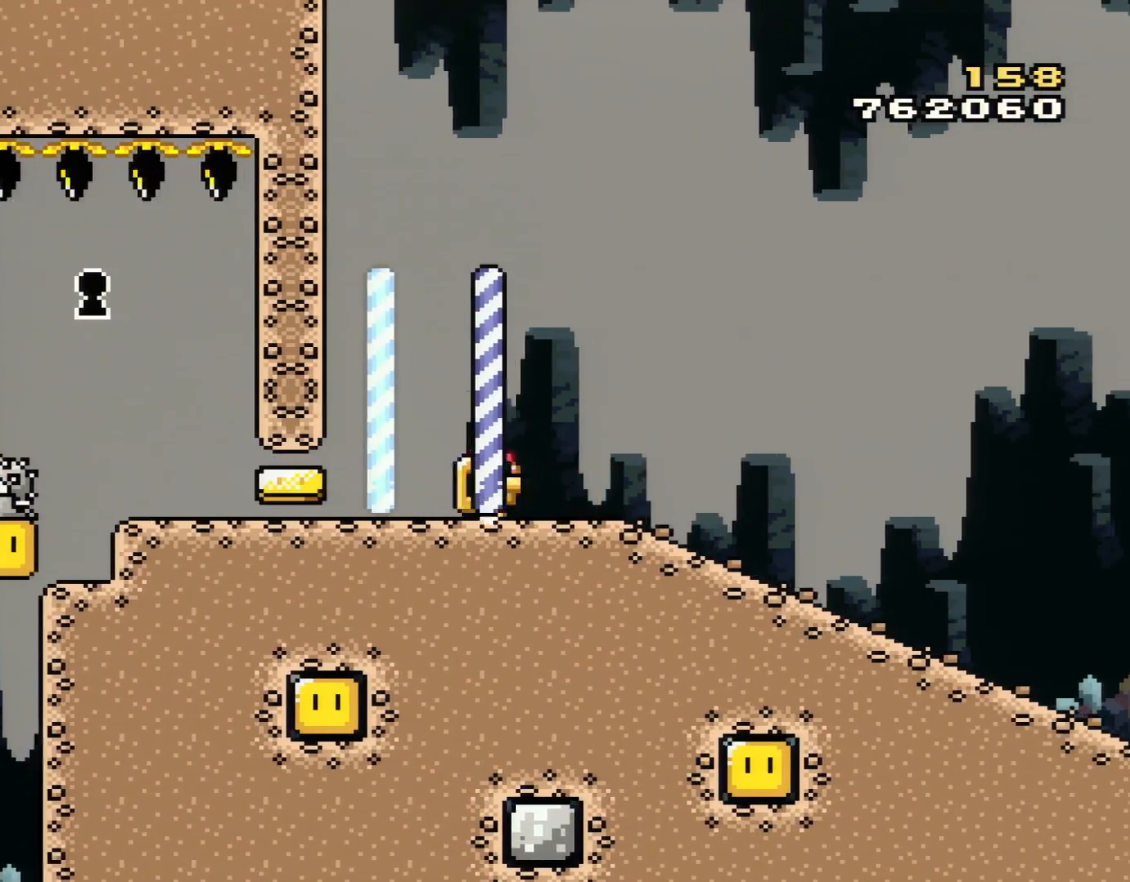
{"buttons": ["B", "Y", "DPAD_DOWN"], "events": [[34, "DPAD_RIGHT", "down"], [150, "DPAD_RIGHT", "up"], [367, "DPAD_DOWN", "down"], [401, "B", "down"]]}
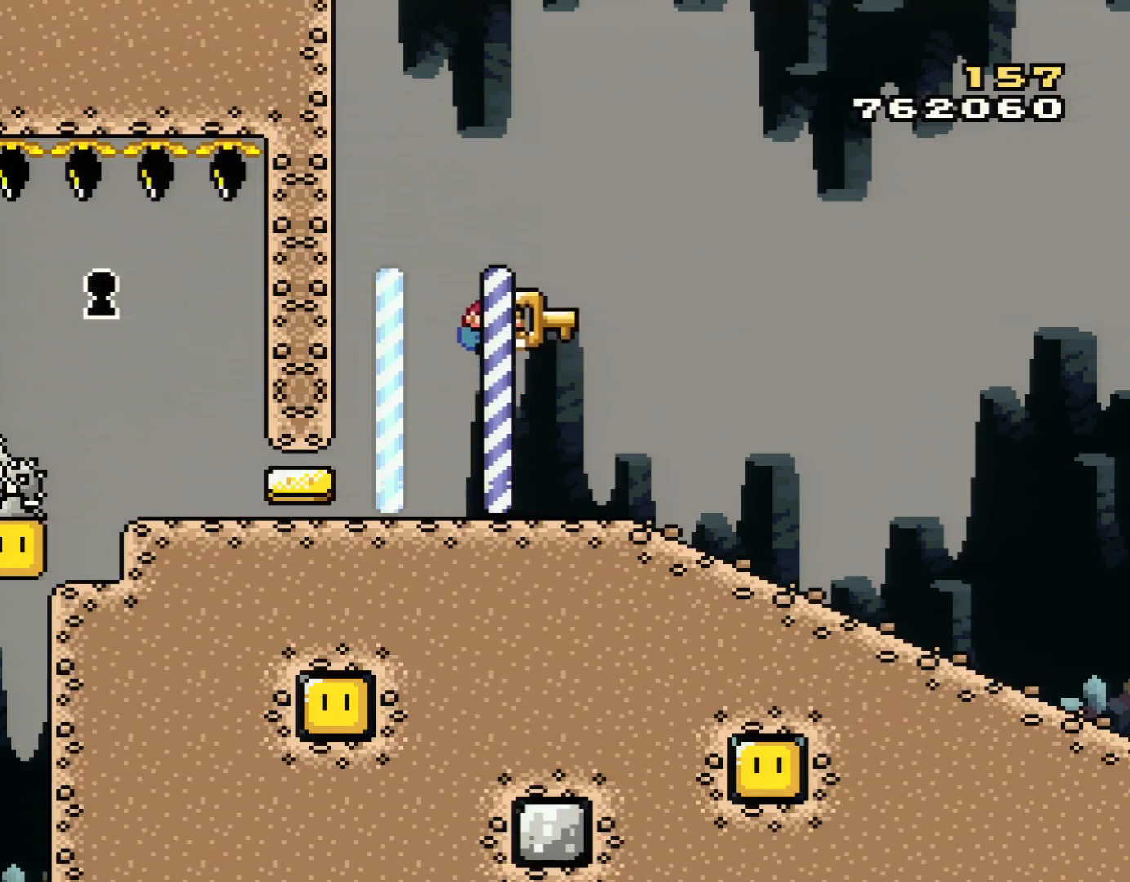
{"buttons": ["B", "Y", "DPAD_RIGHT"], "events": [[183, "DPAD_RIGHT", "down"], [183, "Y", "up"], [250, "B", "up"], [250, "DPAD_DOWN", "up"], [283, "DPAD_UP", "down"], [367, "DPAD_UP", "up"], [500, "B", "down"], [500, "Y", "down"]]}
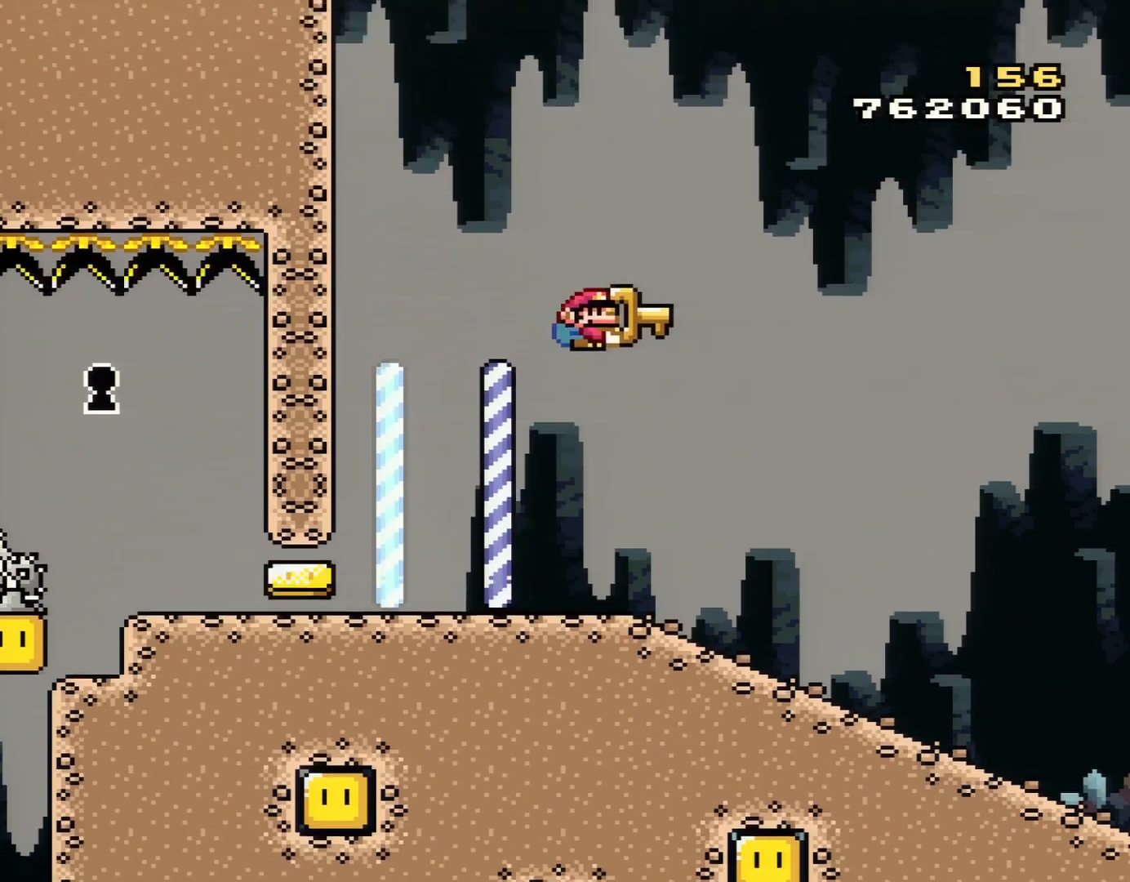
{"buttons": ["DPAD_DOWN", "DPAD_LEFT"], "events": [[67, "DPAD_RIGHT", "up"], [150, "DPAD_LEFT", "down"], [351, "B", "up"], [351, "Y", "up"], [367, "DPAD_DOWN", "down"], [367, "DPAD_LEFT", "up"], [501, "DPAD_LEFT", "down"]]}
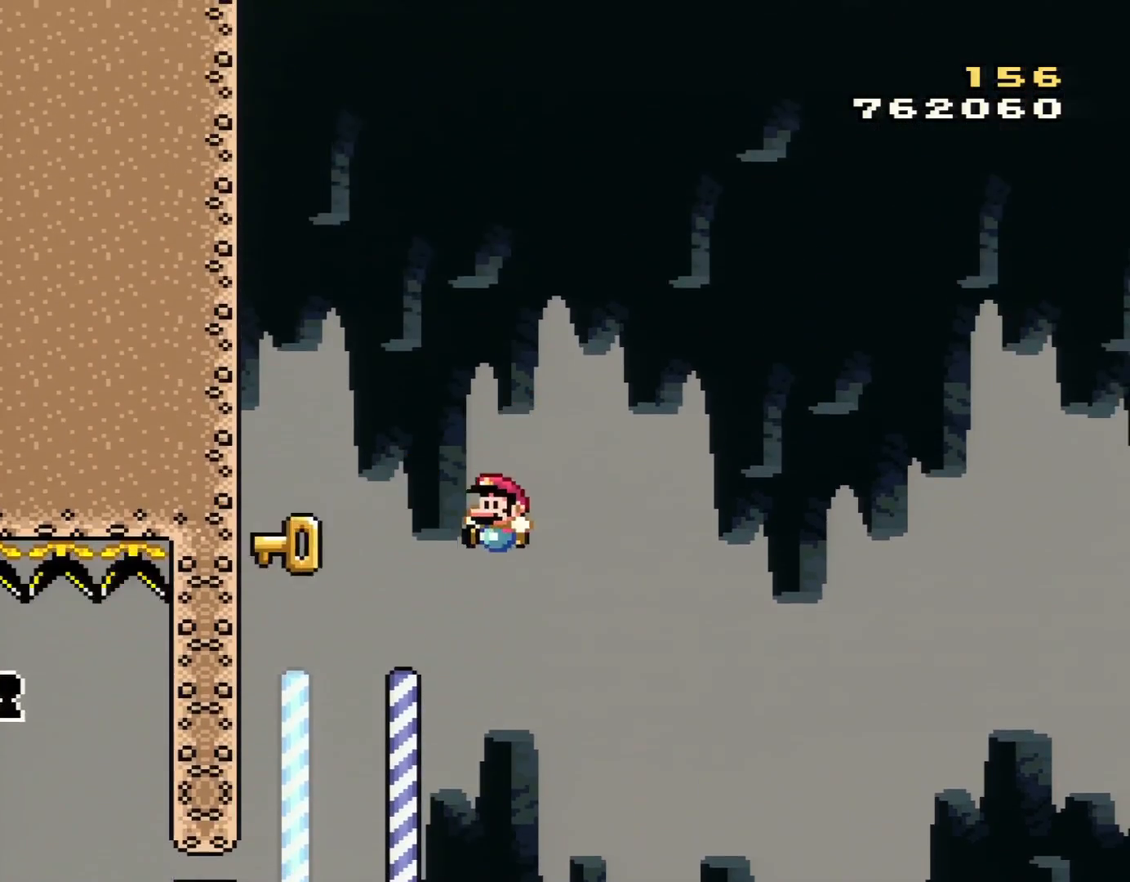
{"buttons": ["Y", "DPAD_LEFT"], "events": [[33, "DPAD_DOWN", "up"], [183, "DPAD_LEFT", "up"], [300, "DPAD_RIGHT", "down"], [333, "Y", "down"], [467, "DPAD_LEFT", "down"], [467, "DPAD_RIGHT", "up"]]}
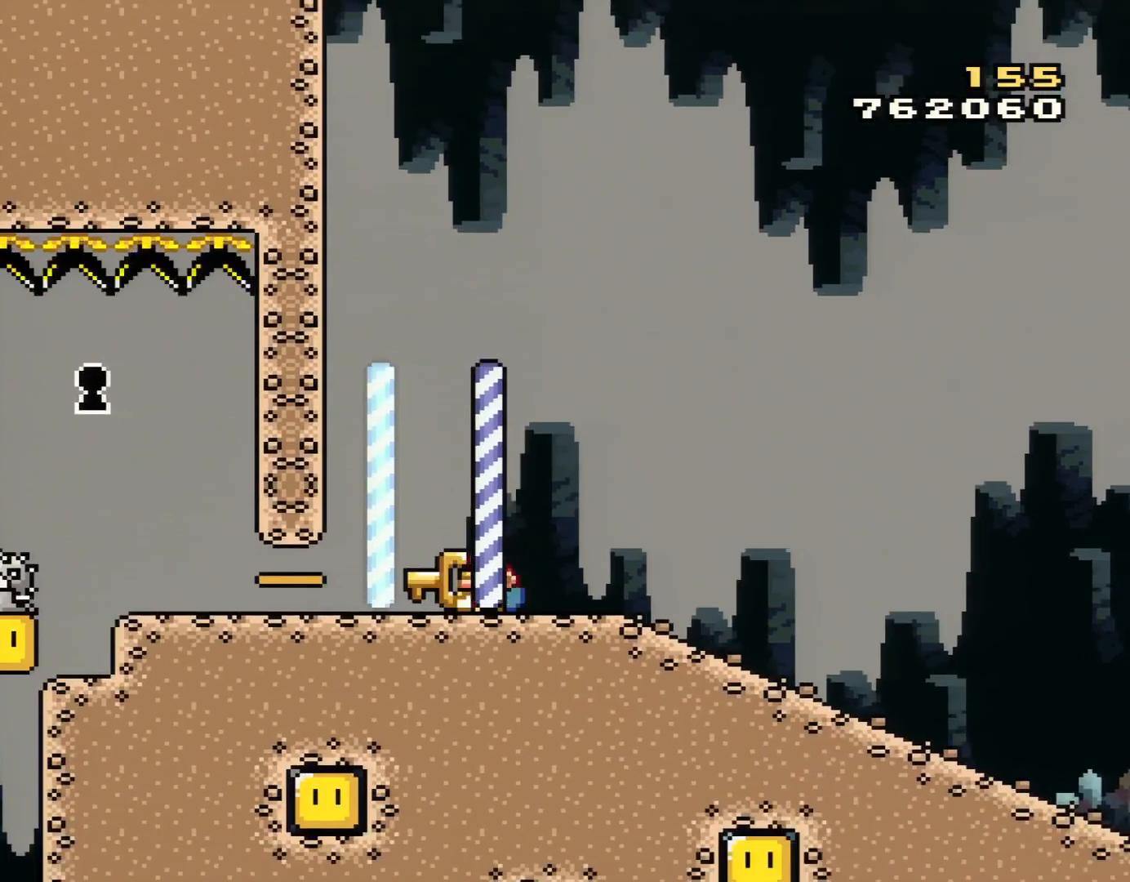
{"buttons": ["Y", "DPAD_DOWN"], "events": [[150, "DPAD_LEFT", "up"], [184, "DPAD_RIGHT", "down"], [334, "DPAD_RIGHT", "up"], [434, "DPAD_DOWN", "down"]]}
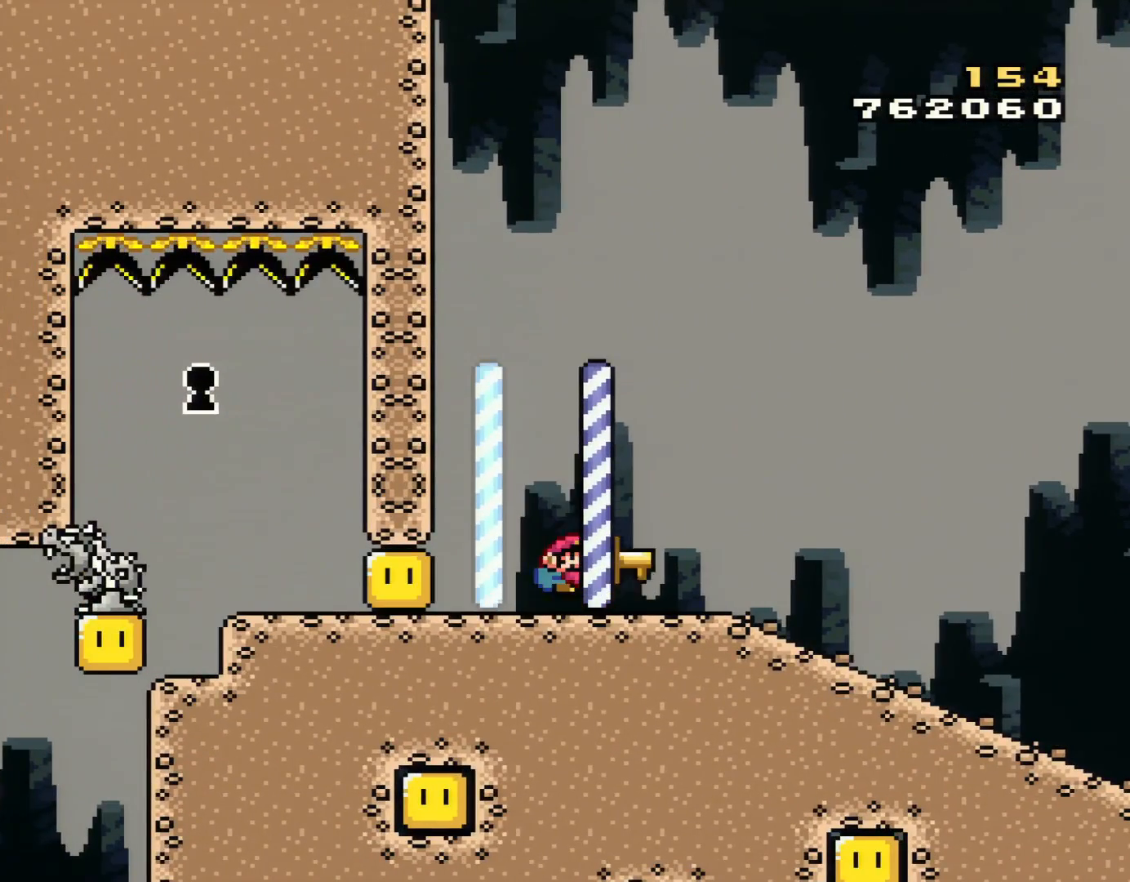
{"buttons": ["DPAD_RIGHT"], "events": [[50, "B", "down"], [300, "Y", "up"], [333, "B", "up"], [333, "DPAD_DOWN", "up"], [367, "DPAD_RIGHT", "down"], [400, "DPAD_UP", "down"], [467, "DPAD_UP", "up"]]}
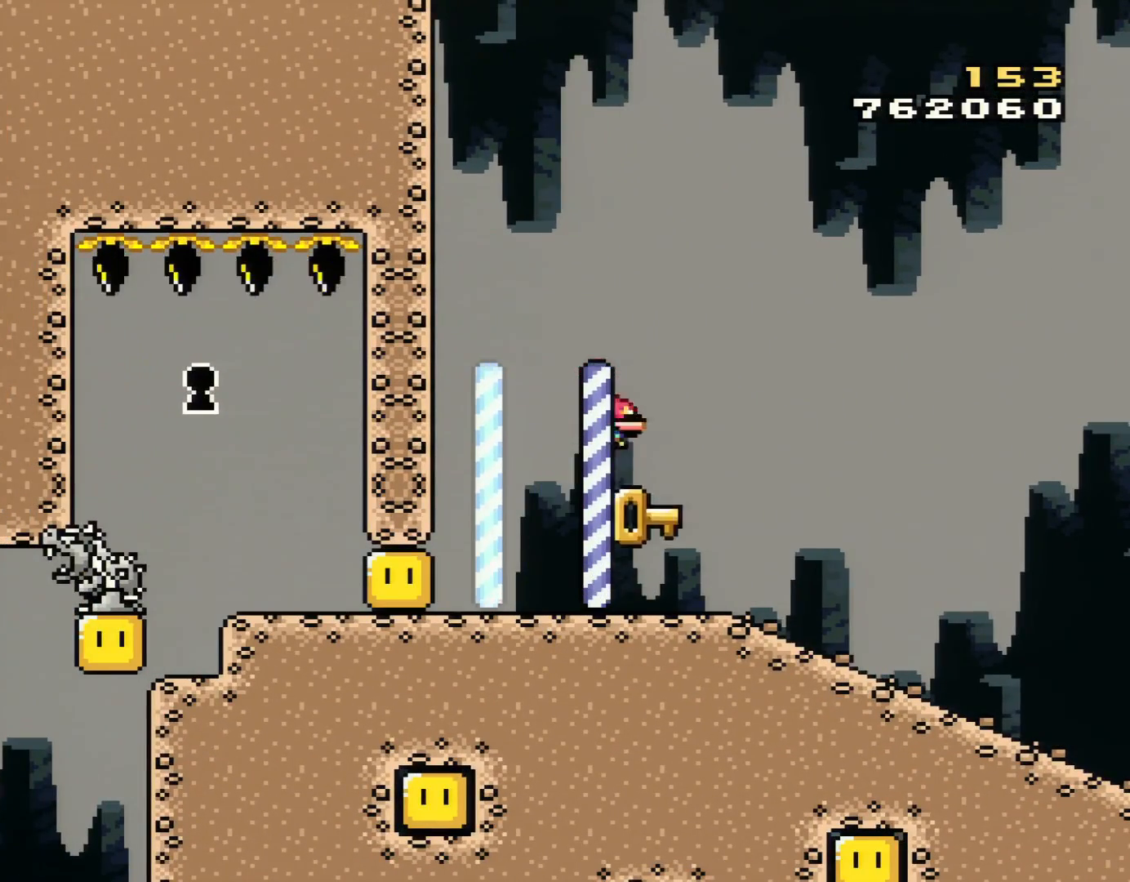
{"buttons": ["Y", "DPAD_LEFT"], "events": [[84, "B", "down"], [84, "DPAD_RIGHT", "up"], [84, "Y", "down"], [300, "DPAD_LEFT", "down"], [367, "B", "up"]]}
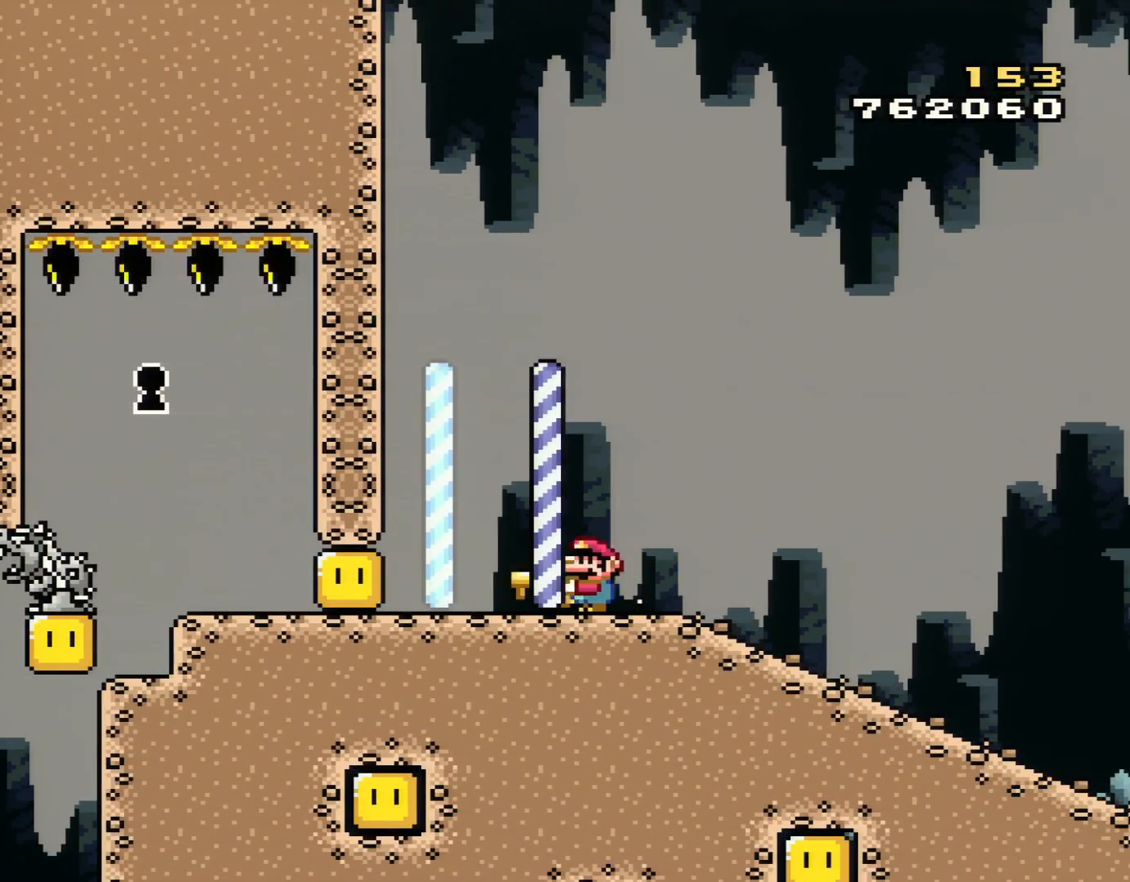
{"buttons": ["Y", "DPAD_DOWN"], "events": [[116, "DPAD_LEFT", "up"], [150, "DPAD_RIGHT", "down"], [250, "DPAD_DOWN", "down"], [250, "DPAD_RIGHT", "up"]]}
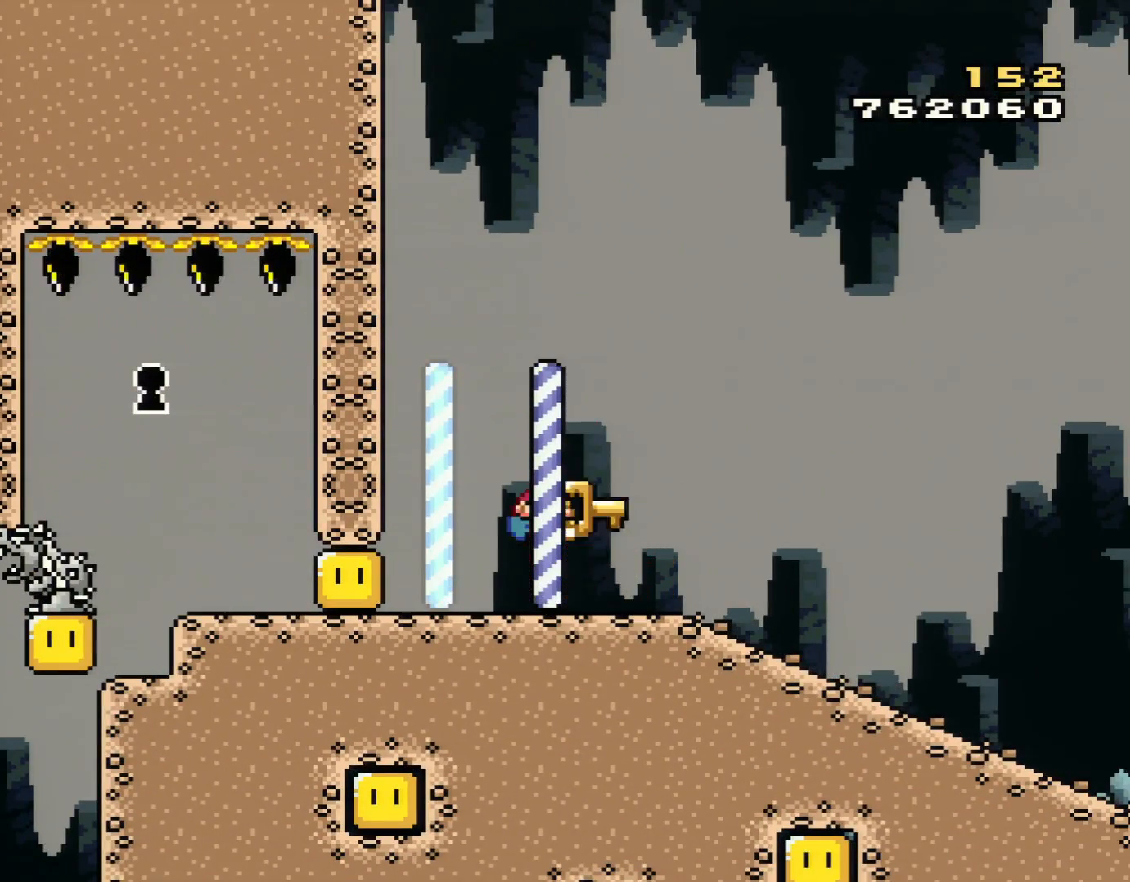
{"buttons": ["DPAD_RIGHT"], "events": [[17, "B", "down"], [300, "B", "up"], [300, "DPAD_RIGHT", "down"], [300, "Y", "up"], [334, "DPAD_DOWN", "up"], [401, "DPAD_UP", "down"], [434, "DPAD_UP", "up"]]}
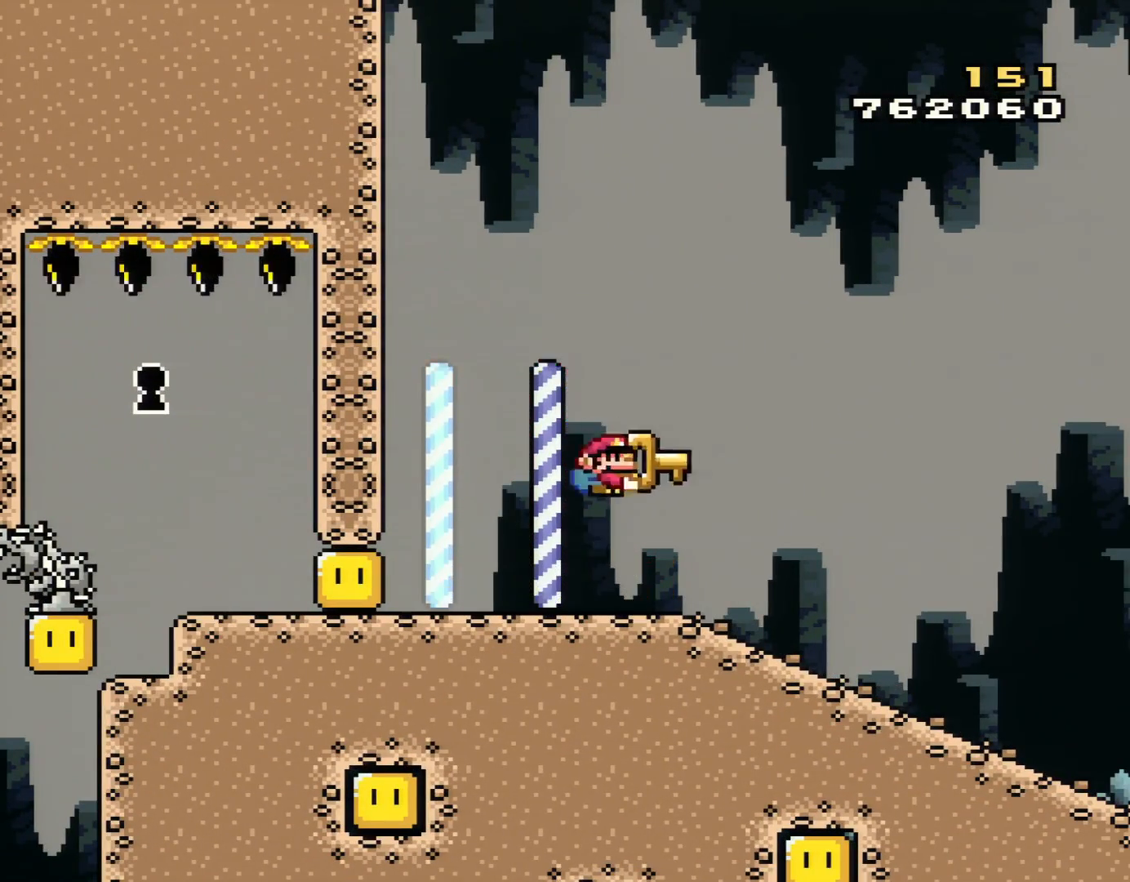
{"buttons": ["Y", "DPAD_LEFT"], "events": [[16, "DPAD_RIGHT", "up"], [50, "B", "down"], [50, "Y", "down"], [183, "DPAD_DOWN", "down"], [217, "DPAD_LEFT", "down"], [250, "DPAD_LEFT", "up"], [433, "B", "up"], [433, "DPAD_DOWN", "up"], [467, "DPAD_LEFT", "down"]]}
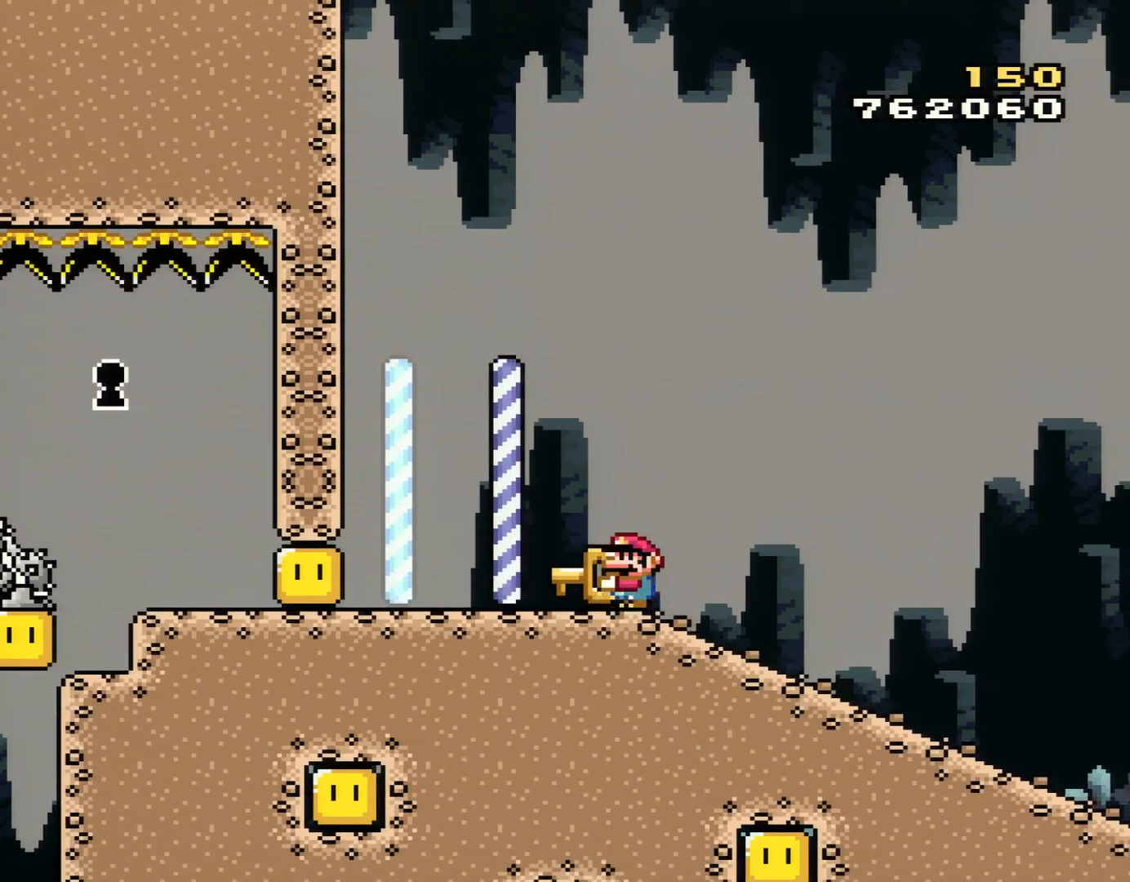
{"buttons": ["Y"], "events": [[217, "DPAD_LEFT", "up"], [267, "DPAD_RIGHT", "down"], [401, "DPAD_RIGHT", "up"]]}